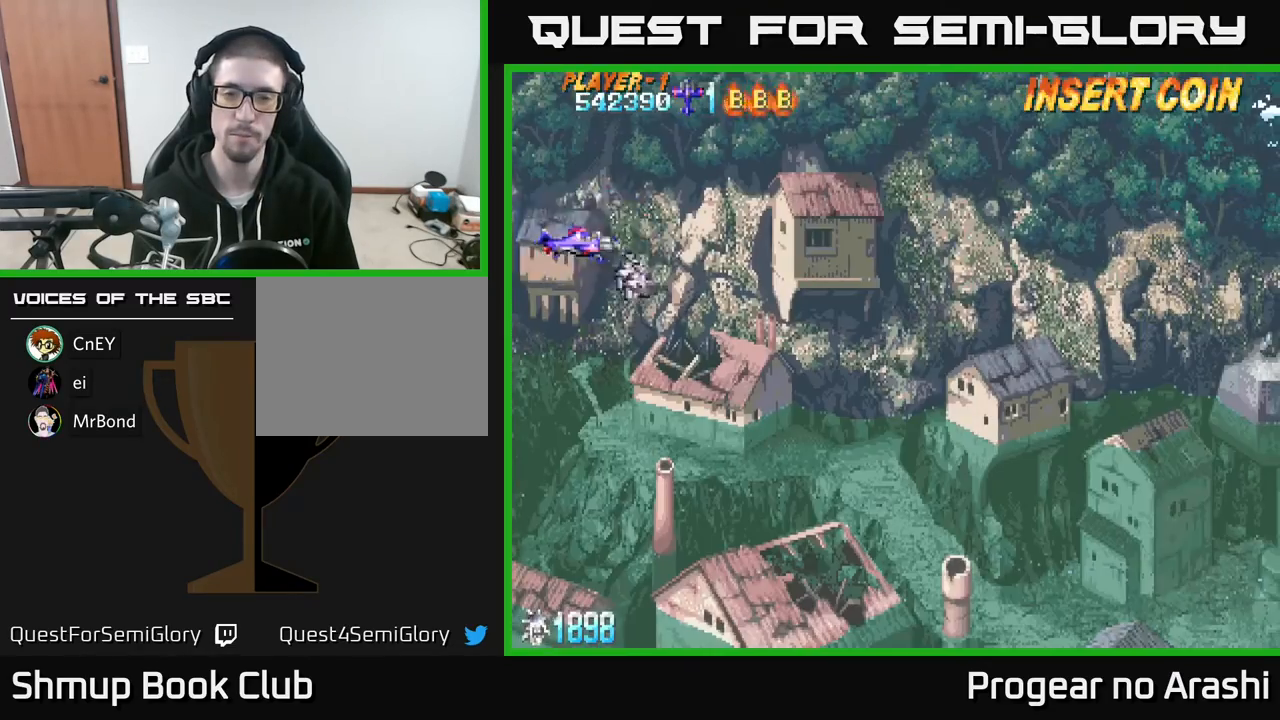
Gameplay with a controller (Xbox layout); each line is a JSON object with the inputs held at the frame after it. "events" lists button and stick changes between this image and that frame as [ms after this image, input, new state], when the widget could be followed in between. Not read: right_stick.
{"buttons": ["DPAD_DOWN", "DPAD_RIGHT"], "left_stick": "center", "events": [[333, "DPAD_RIGHT", "down"], [450, "DPAD_DOWN", "down"]]}
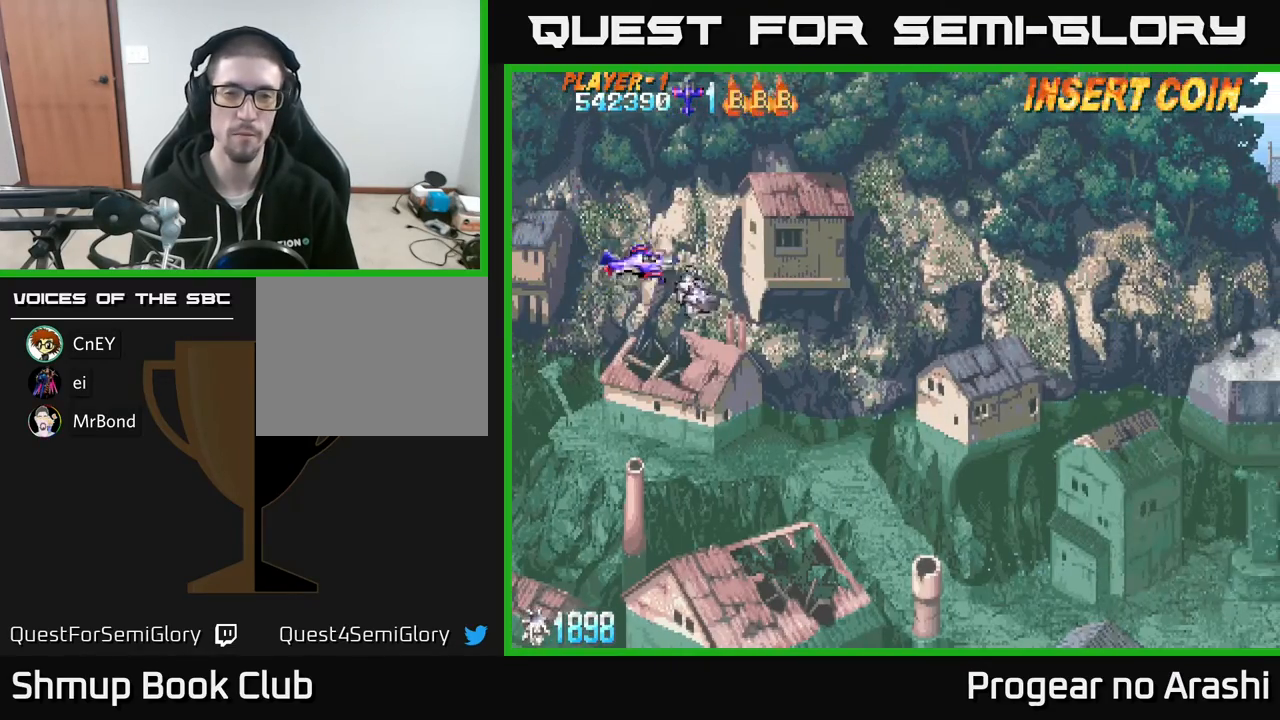
{"buttons": ["X", "DPAD_RIGHT"], "left_stick": "center", "events": [[100, "X", "down"], [500, "DPAD_DOWN", "up"]]}
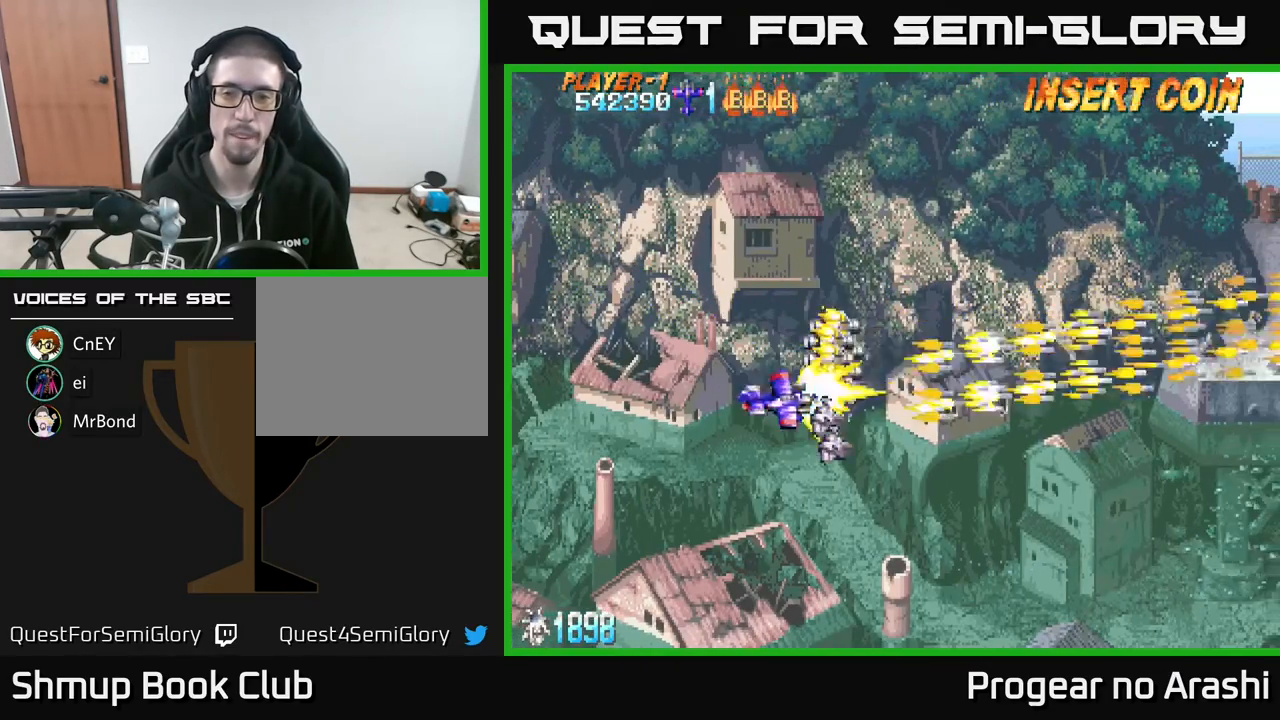
{"buttons": [], "left_stick": "center", "events": [[117, "X", "up"], [233, "DPAD_RIGHT", "up"], [233, "DPAD_UP", "down"], [417, "DPAD_RIGHT", "down"], [417, "DPAD_UP", "up"], [467, "DPAD_RIGHT", "up"]]}
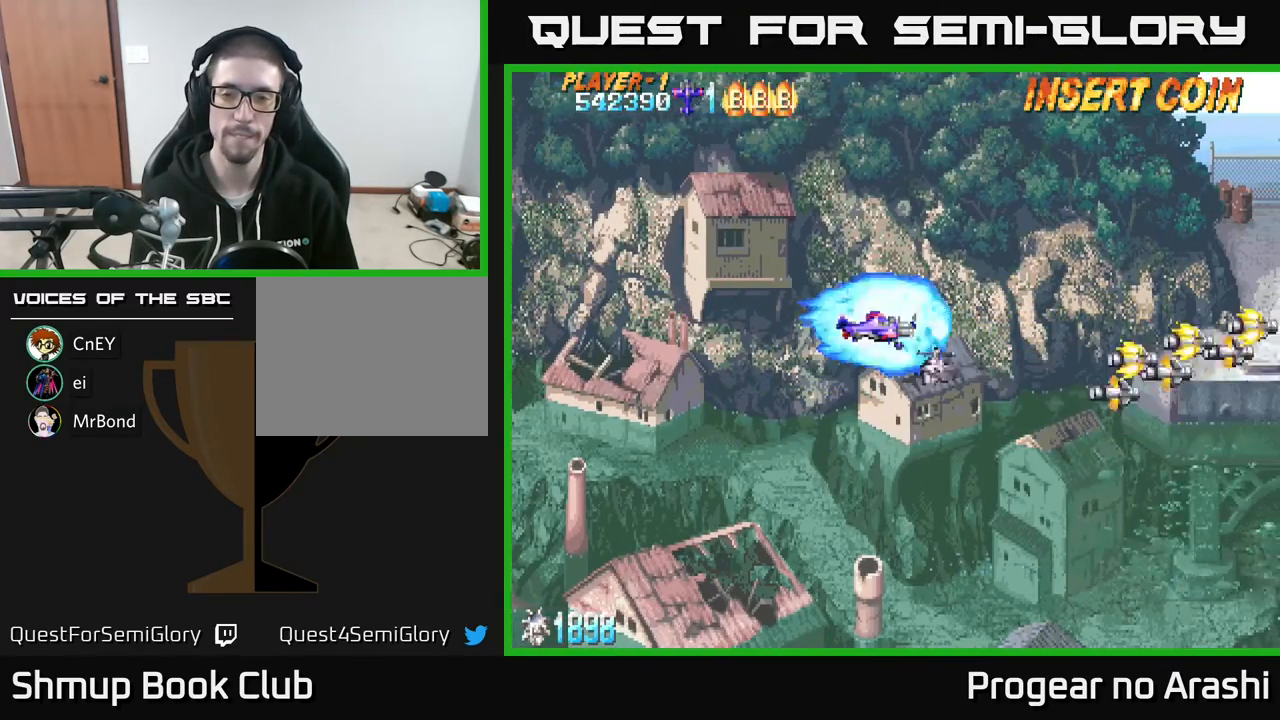
{"buttons": ["DPAD_UP"], "left_stick": "center", "events": [[450, "DPAD_UP", "down"]]}
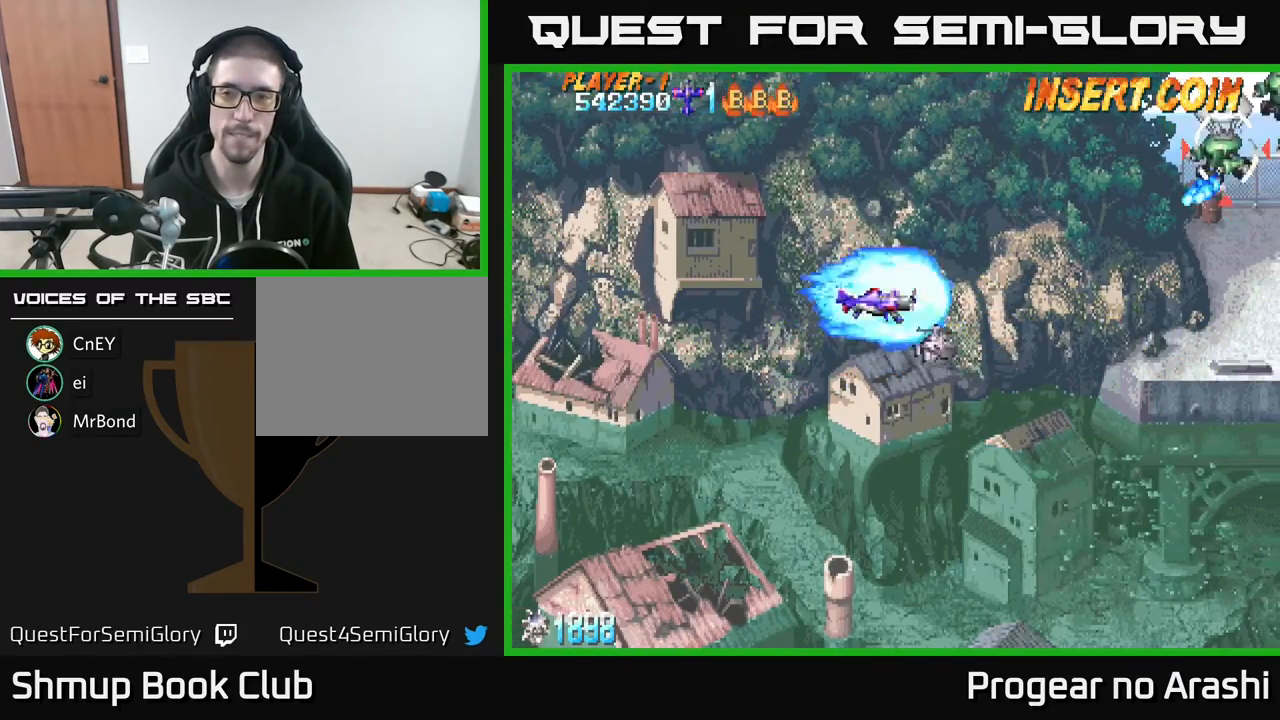
{"buttons": ["X", "DPAD_DOWN"], "left_stick": "center", "events": [[67, "DPAD_RIGHT", "down"], [200, "X", "down"], [267, "DPAD_UP", "up"], [333, "DPAD_DOWN", "down"], [333, "DPAD_RIGHT", "up"]]}
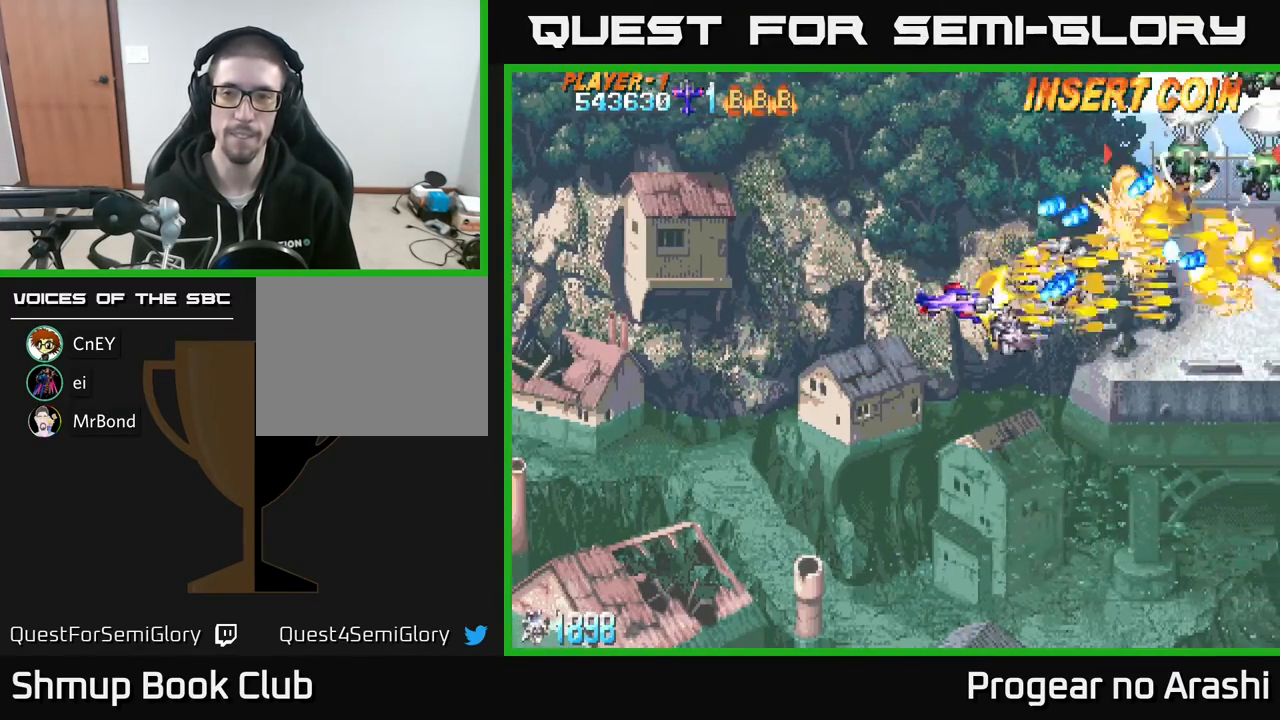
{"buttons": ["X", "DPAD_UP", "DPAD_LEFT"], "left_stick": "center", "events": [[17, "DPAD_LEFT", "down"], [33, "DPAD_DOWN", "up"], [83, "DPAD_UP", "down"], [83, "X", "up"], [217, "DPAD_LEFT", "up"], [300, "DPAD_LEFT", "down"], [300, "X", "down"]]}
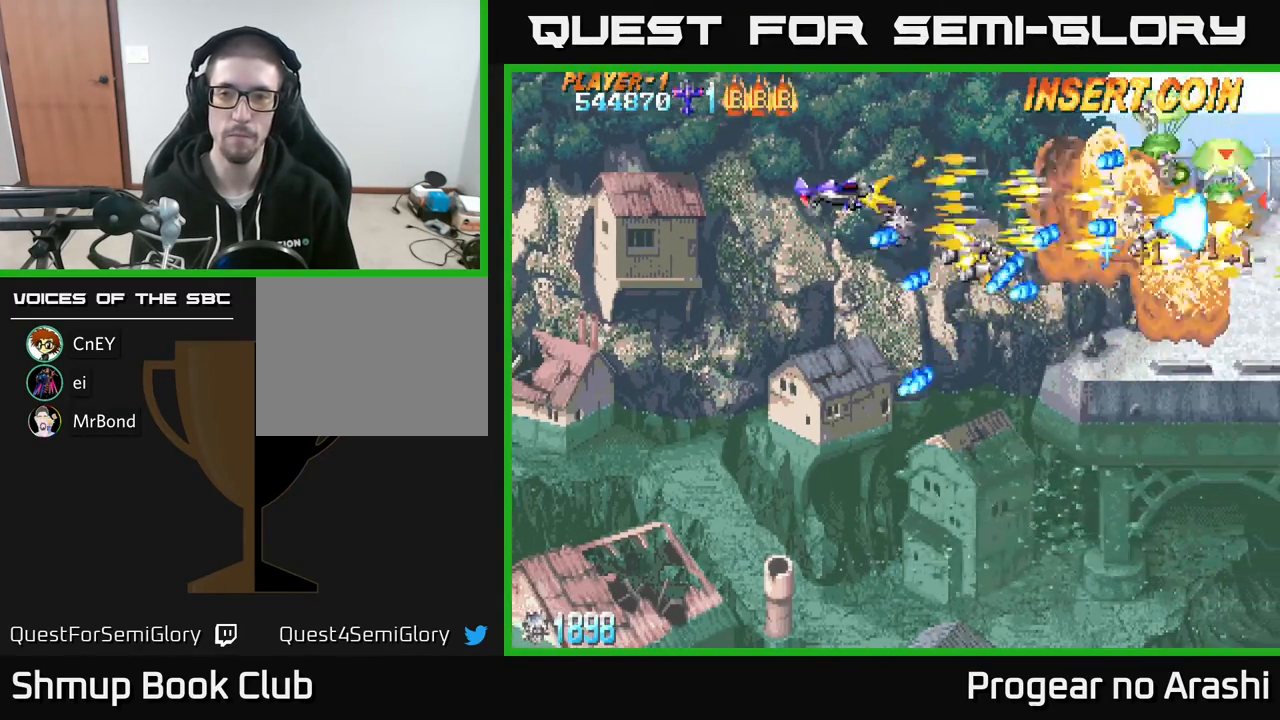
{"buttons": ["A", "DPAD_LEFT"], "left_stick": "center", "events": [[67, "DPAD_LEFT", "up"], [183, "DPAD_RIGHT", "down"], [250, "A", "down"], [283, "X", "up"], [317, "DPAD_RIGHT", "up"], [367, "DPAD_LEFT", "down"], [383, "DPAD_UP", "up"]]}
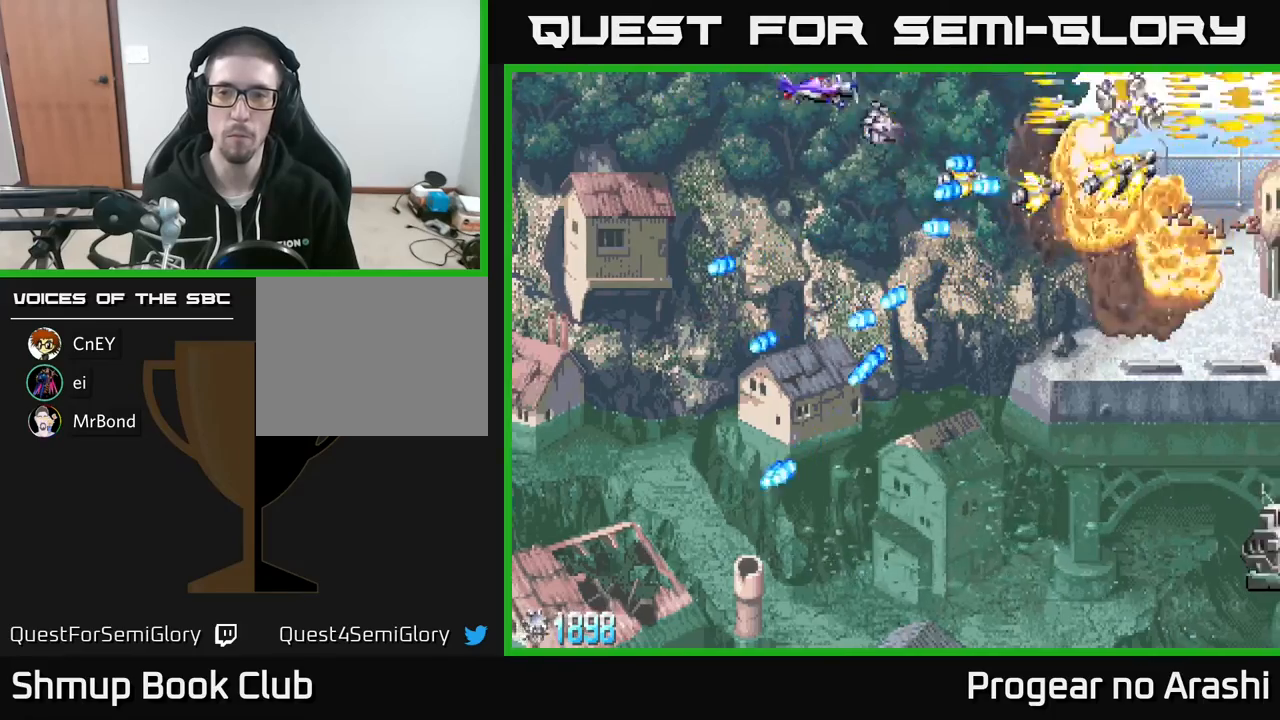
{"buttons": ["DPAD_DOWN"], "left_stick": "center", "events": [[50, "DPAD_LEFT", "up"], [133, "DPAD_RIGHT", "down"], [183, "A", "up"], [367, "DPAD_DOWN", "down"], [417, "DPAD_RIGHT", "up"]]}
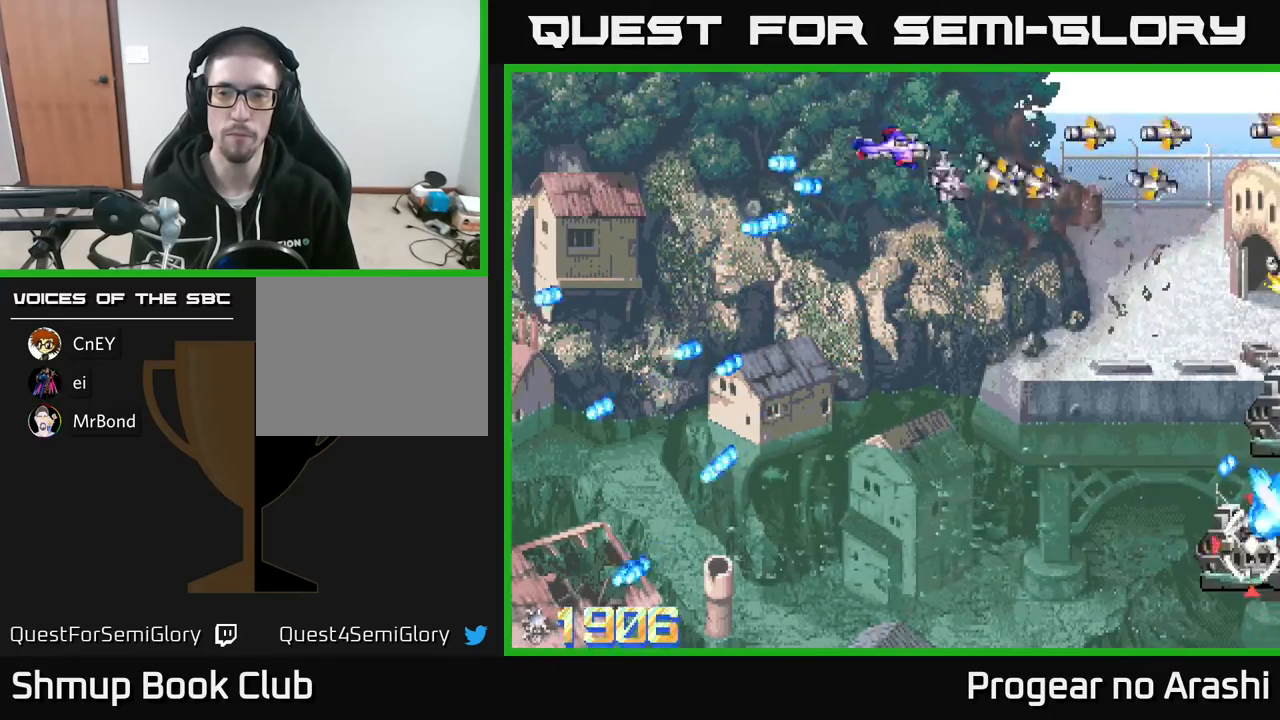
{"buttons": ["X", "DPAD_DOWN", "DPAD_RIGHT"], "left_stick": "center", "events": [[400, "X", "down"], [450, "DPAD_RIGHT", "down"]]}
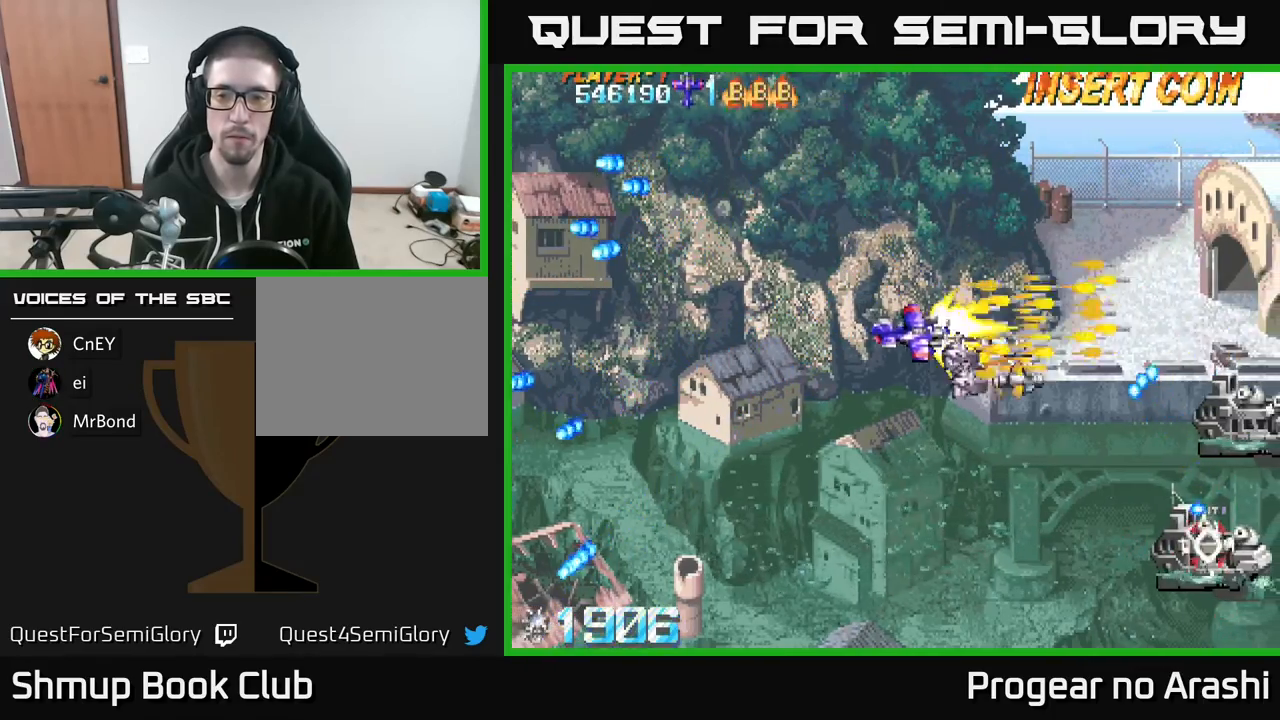
{"buttons": ["X", "DPAD_DOWN"], "left_stick": "center", "events": [[333, "DPAD_RIGHT", "up"]]}
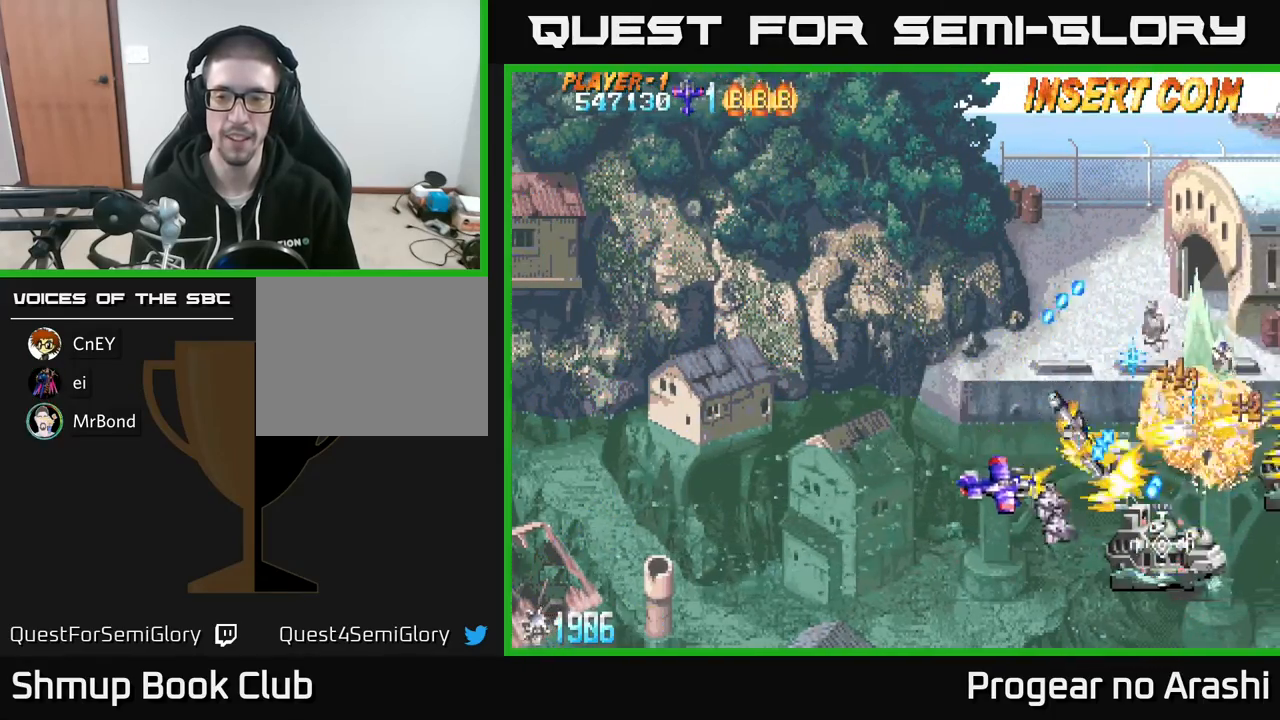
{"buttons": ["A", "DPAD_UP", "DPAD_LEFT"], "left_stick": "center", "events": [[300, "DPAD_DOWN", "up"], [300, "DPAD_LEFT", "down"], [383, "DPAD_UP", "down"], [417, "A", "down"], [483, "X", "up"]]}
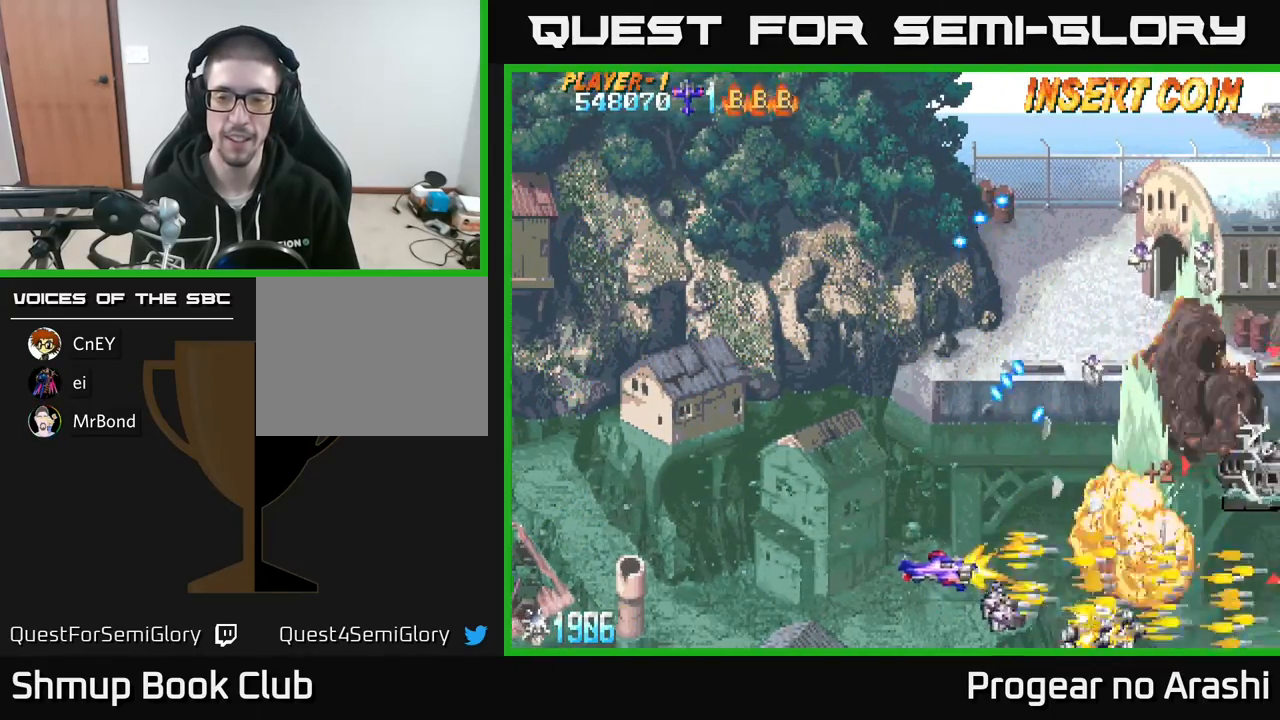
{"buttons": [], "left_stick": "center", "events": [[167, "A", "up"], [167, "DPAD_LEFT", "up"], [183, "DPAD_UP", "up"], [200, "DPAD_RIGHT", "down"], [233, "DPAD_UP", "down"], [400, "DPAD_UP", "up"], [417, "DPAD_RIGHT", "up"]]}
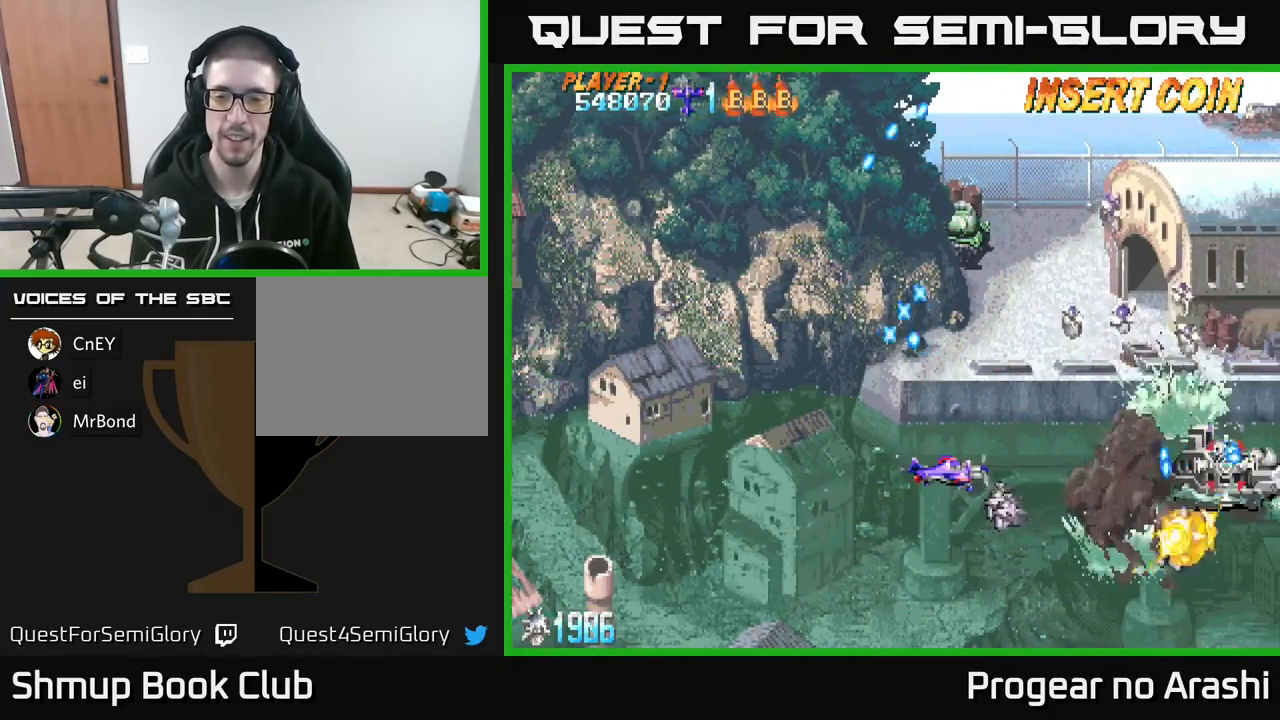
{"buttons": ["A", "DPAD_UP", "DPAD_LEFT"], "left_stick": "center", "events": [[100, "X", "down"], [283, "DPAD_UP", "down"], [467, "A", "down"], [467, "DPAD_LEFT", "down"], [483, "X", "up"]]}
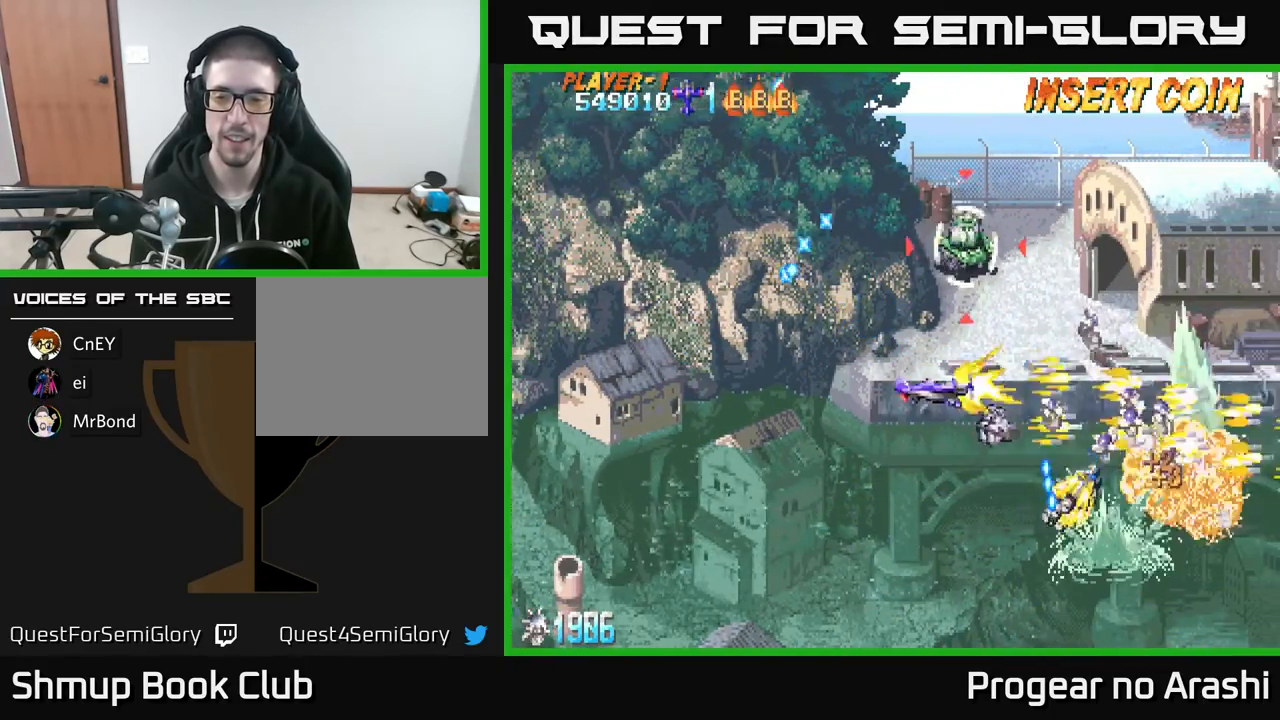
{"buttons": ["X", "DPAD_UP"], "left_stick": "center", "events": [[133, "DPAD_UP", "up"], [183, "A", "up"], [183, "X", "down"], [250, "DPAD_UP", "down"], [400, "DPAD_LEFT", "up"]]}
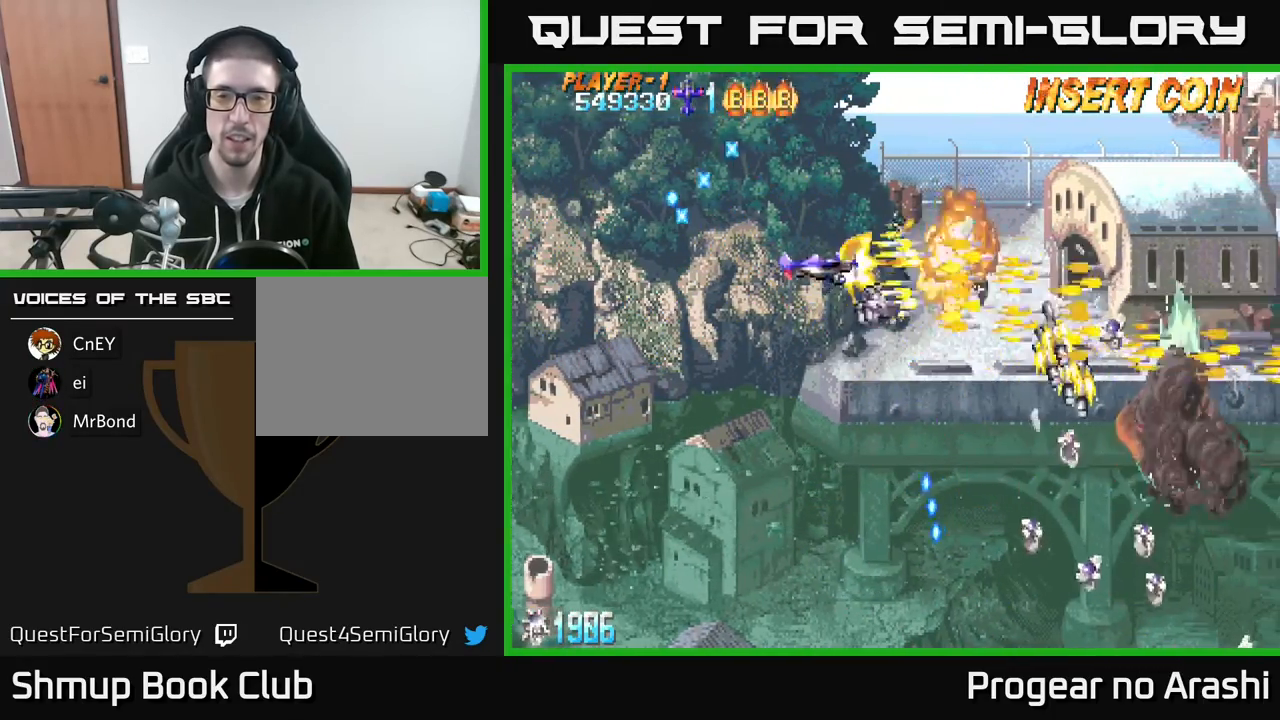
{"buttons": ["A"], "left_stick": "center", "events": [[17, "DPAD_LEFT", "down"], [67, "A", "down"], [67, "DPAD_UP", "up"], [83, "X", "up"], [300, "DPAD_LEFT", "up"]]}
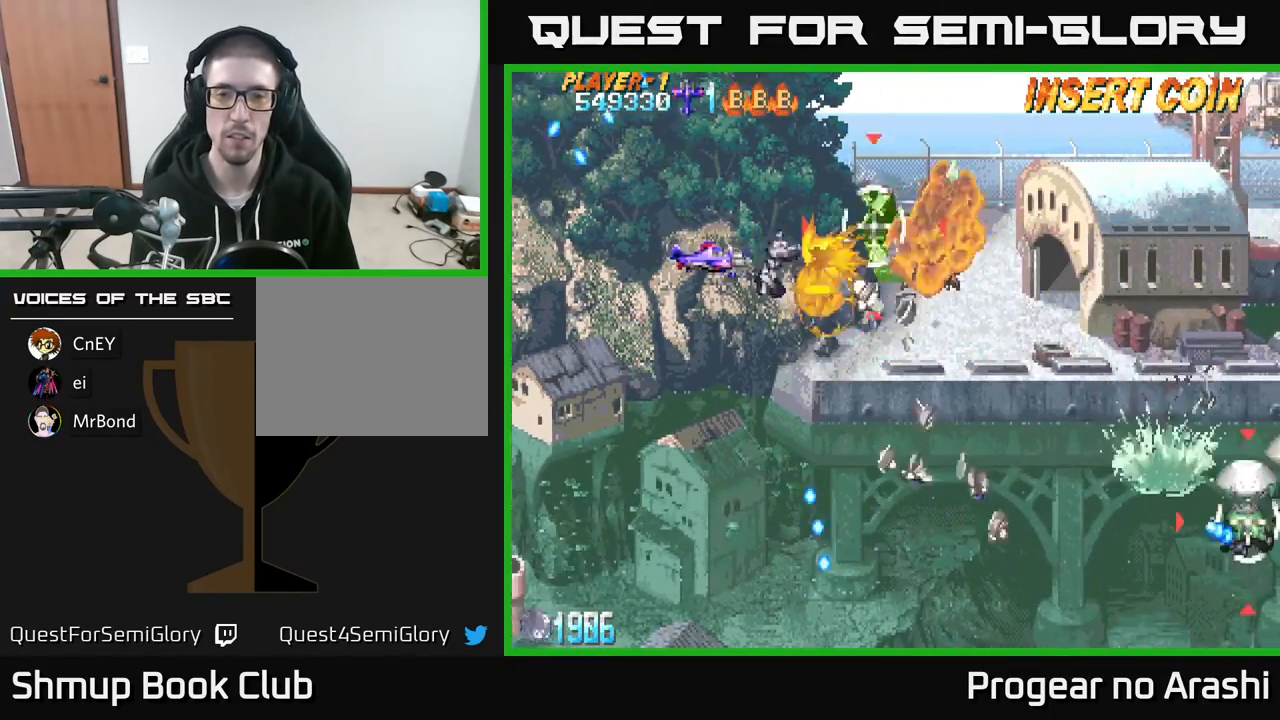
{"buttons": ["DPAD_DOWN", "DPAD_RIGHT"], "left_stick": "center", "events": [[17, "A", "up"], [100, "DPAD_UP", "down"], [167, "X", "down"], [283, "DPAD_LEFT", "down"], [300, "DPAD_UP", "up"], [367, "X", "up"], [383, "DPAD_DOWN", "down"], [417, "DPAD_LEFT", "up"], [483, "DPAD_RIGHT", "down"]]}
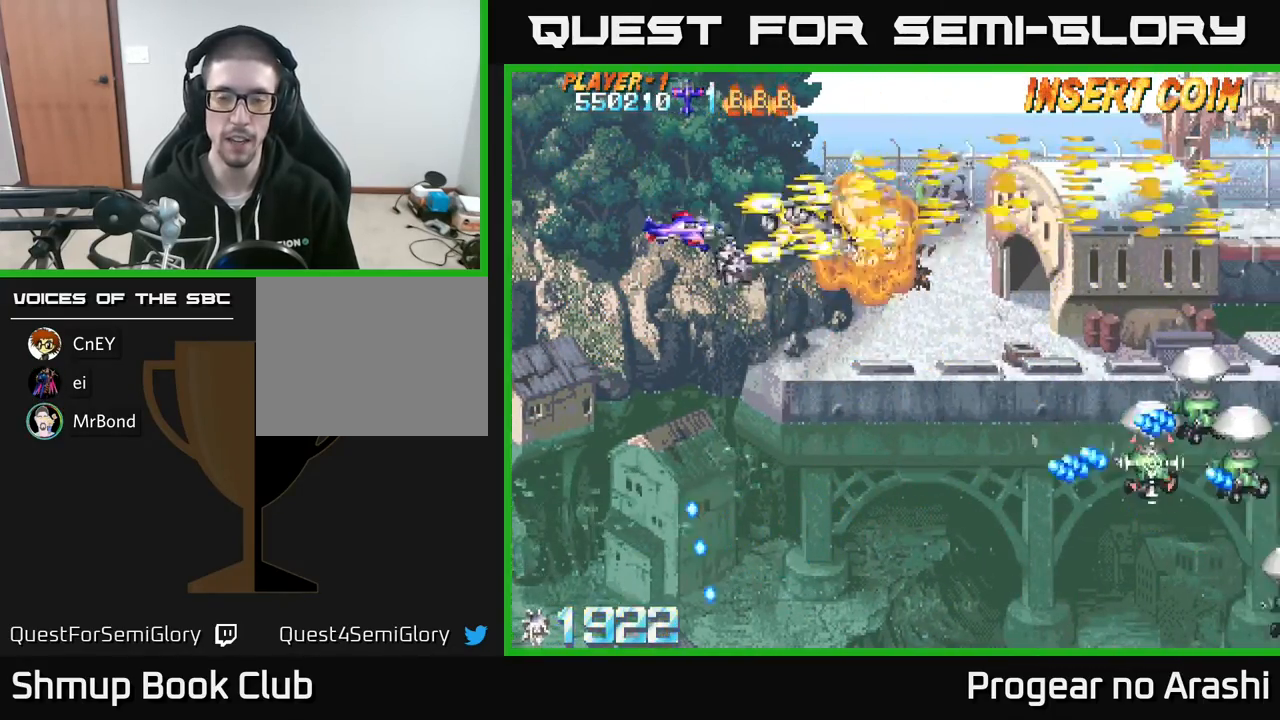
{"buttons": ["X", "DPAD_DOWN"], "left_stick": "center", "events": [[217, "X", "down"], [433, "DPAD_RIGHT", "up"]]}
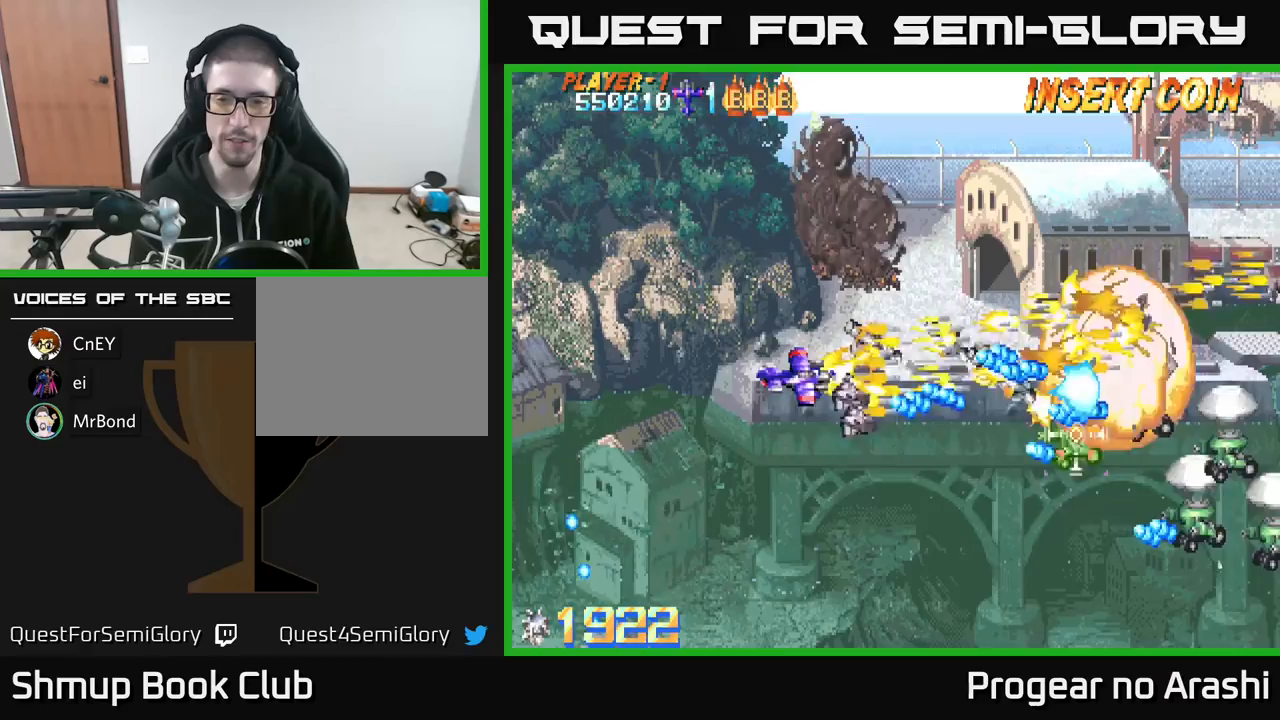
{"buttons": ["A", "DPAD_DOWN", "DPAD_RIGHT"], "left_stick": "center", "events": [[217, "DPAD_RIGHT", "down"], [300, "DPAD_RIGHT", "up"], [400, "A", "down"], [483, "X", "up"], [500, "DPAD_RIGHT", "down"]]}
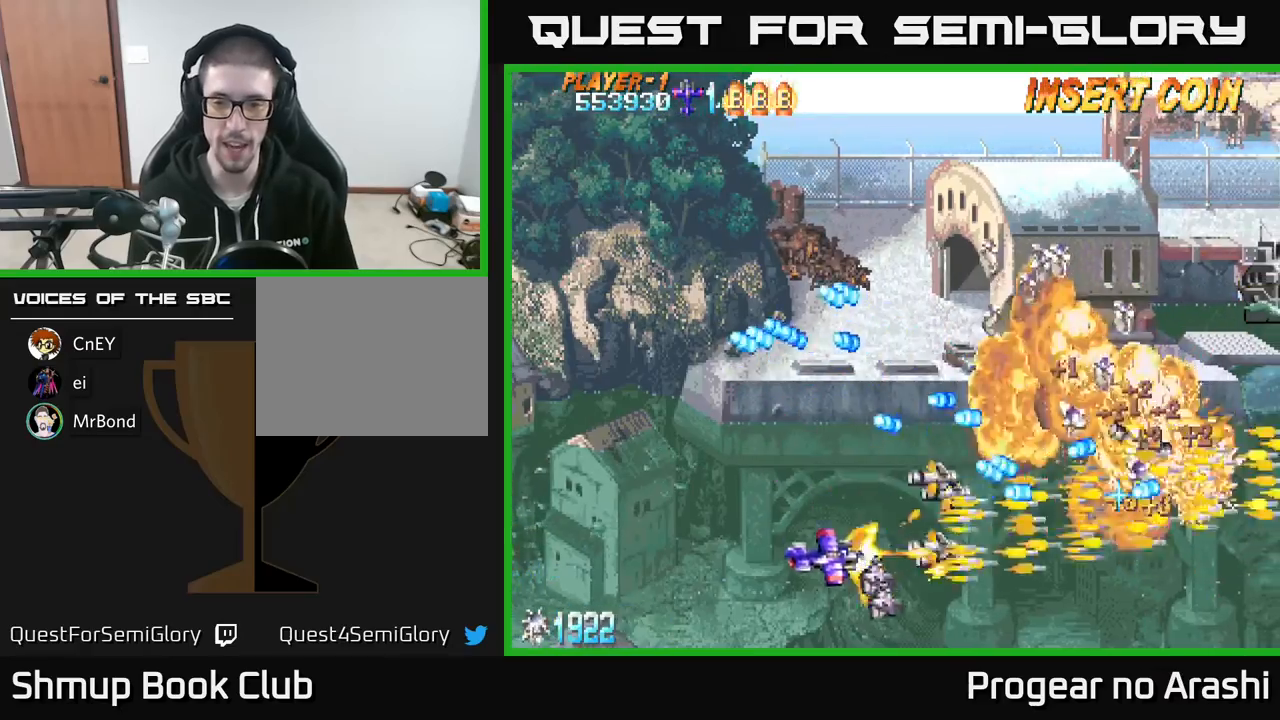
{"buttons": ["X", "DPAD_DOWN", "DPAD_RIGHT"], "left_stick": "center", "events": [[67, "DPAD_DOWN", "up"], [83, "DPAD_RIGHT", "up"], [133, "DPAD_UP", "down"], [183, "DPAD_UP", "up"], [333, "DPAD_RIGHT", "down"], [367, "DPAD_DOWN", "down"], [367, "X", "down"], [383, "A", "up"]]}
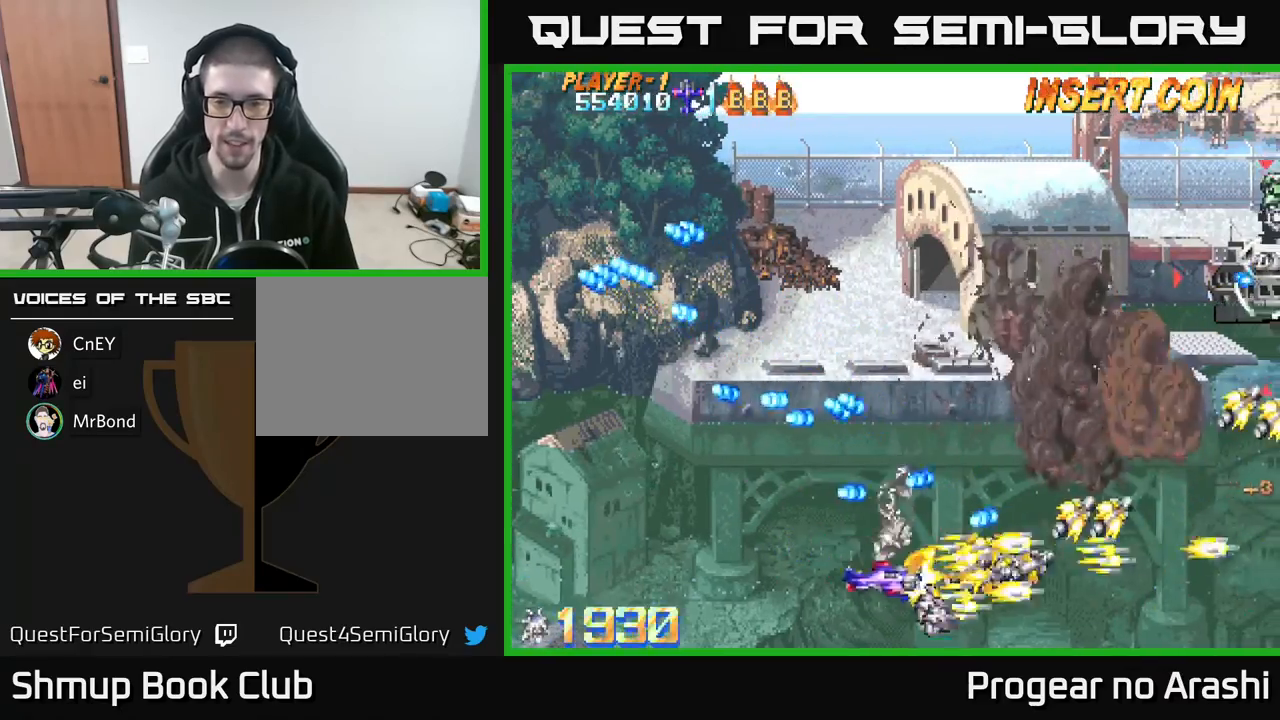
{"buttons": ["DPAD_UP"], "left_stick": "center", "events": [[83, "DPAD_DOWN", "up"], [167, "X", "up"], [183, "DPAD_UP", "down"], [217, "DPAD_RIGHT", "up"]]}
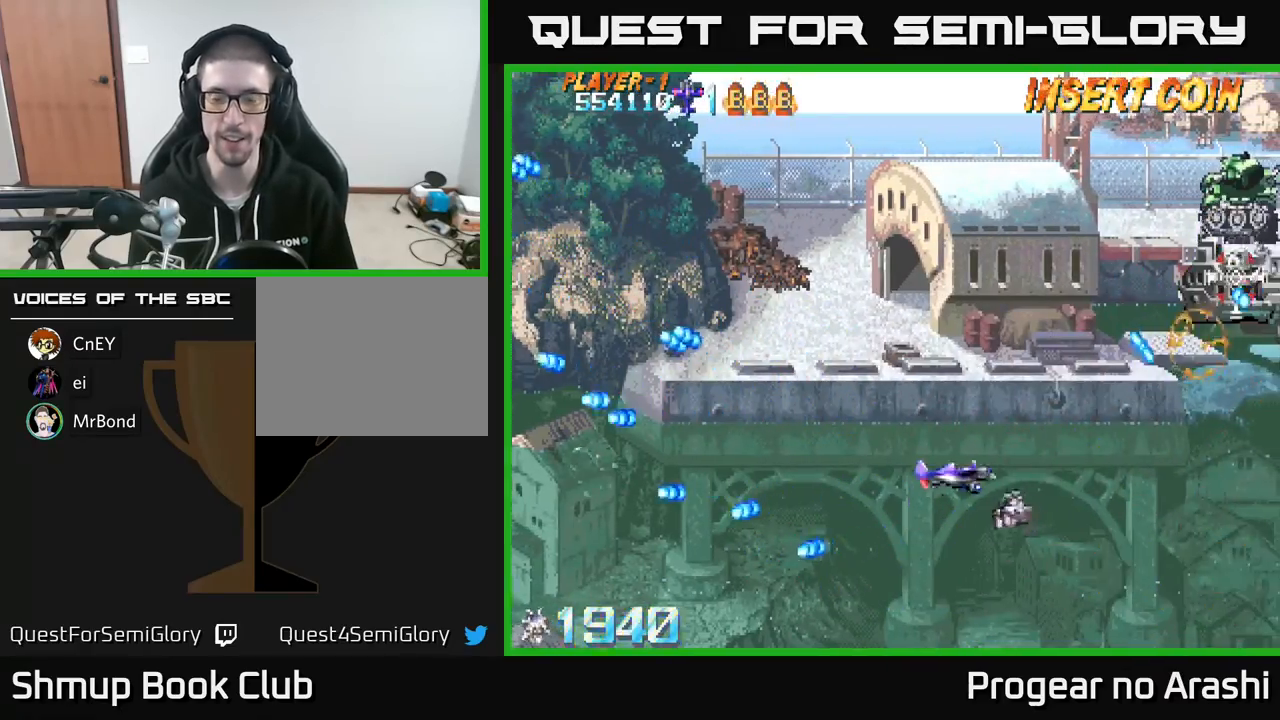
{"buttons": ["X", "DPAD_UP"], "left_stick": "center", "events": [[100, "X", "down"]]}
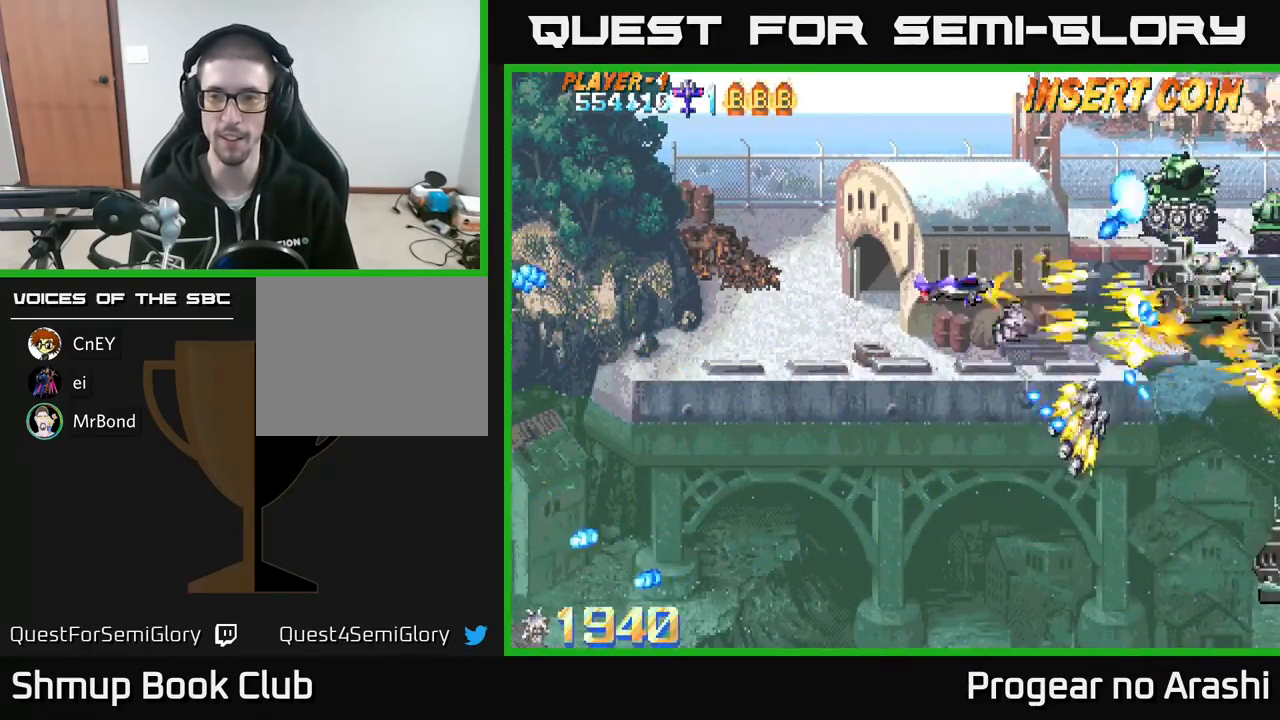
{"buttons": ["X", "DPAD_UP", "DPAD_LEFT"], "left_stick": "center", "events": [[500, "DPAD_LEFT", "down"]]}
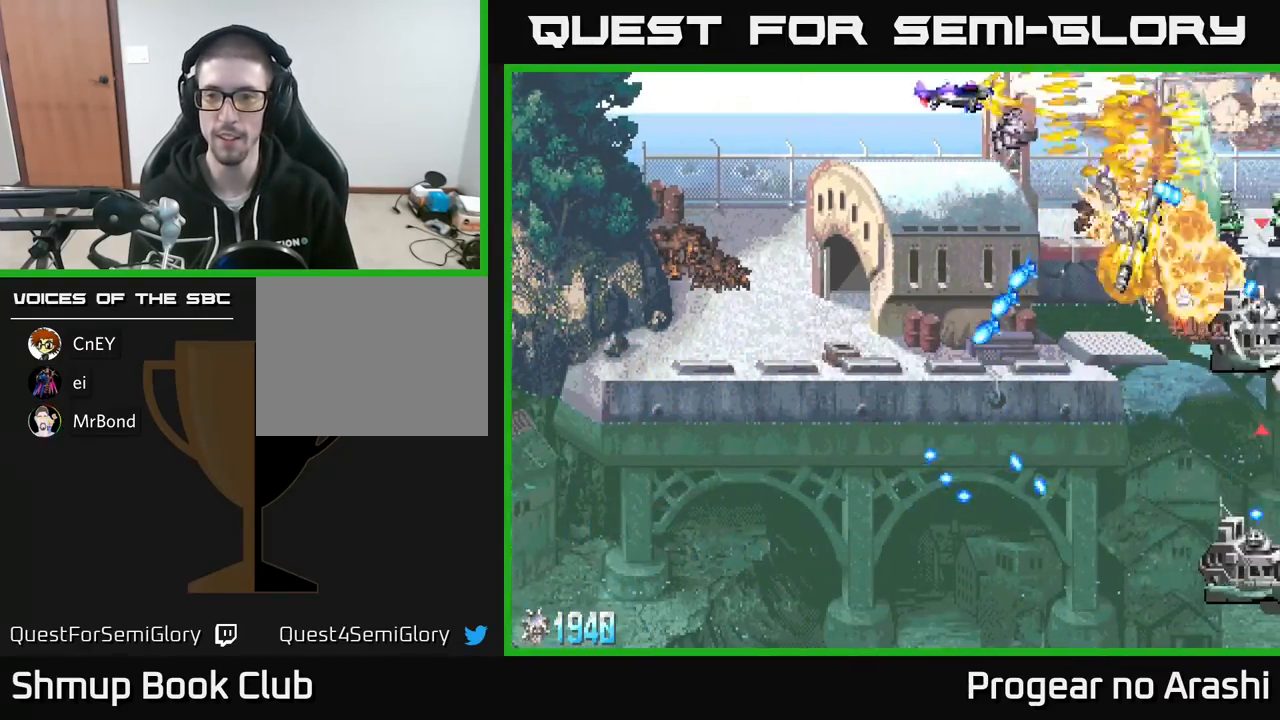
{"buttons": ["A", "DPAD_DOWN"], "left_stick": "center", "events": [[33, "DPAD_UP", "up"], [67, "A", "down"], [83, "DPAD_DOWN", "down"], [167, "DPAD_LEFT", "up"], [167, "X", "up"], [367, "DPAD_RIGHT", "down"], [483, "DPAD_RIGHT", "up"]]}
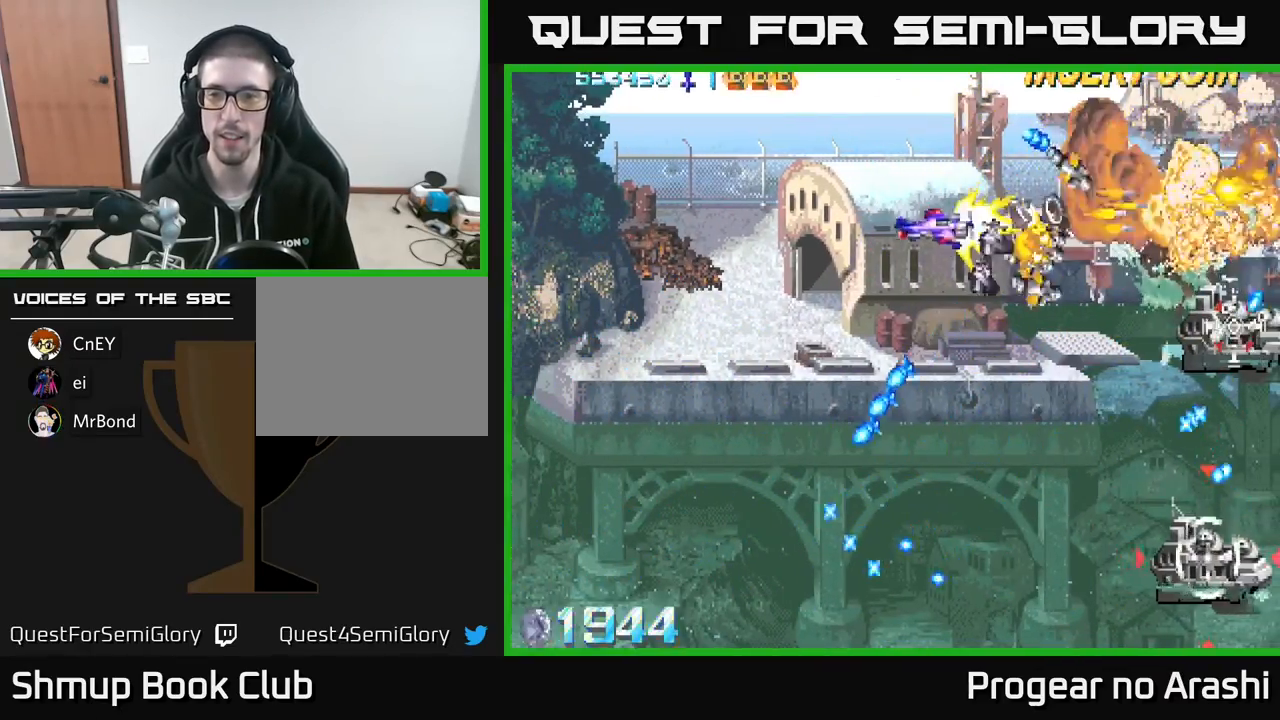
{"buttons": ["X", "DPAD_DOWN"], "left_stick": "center", "events": [[50, "A", "up"], [67, "X", "down"]]}
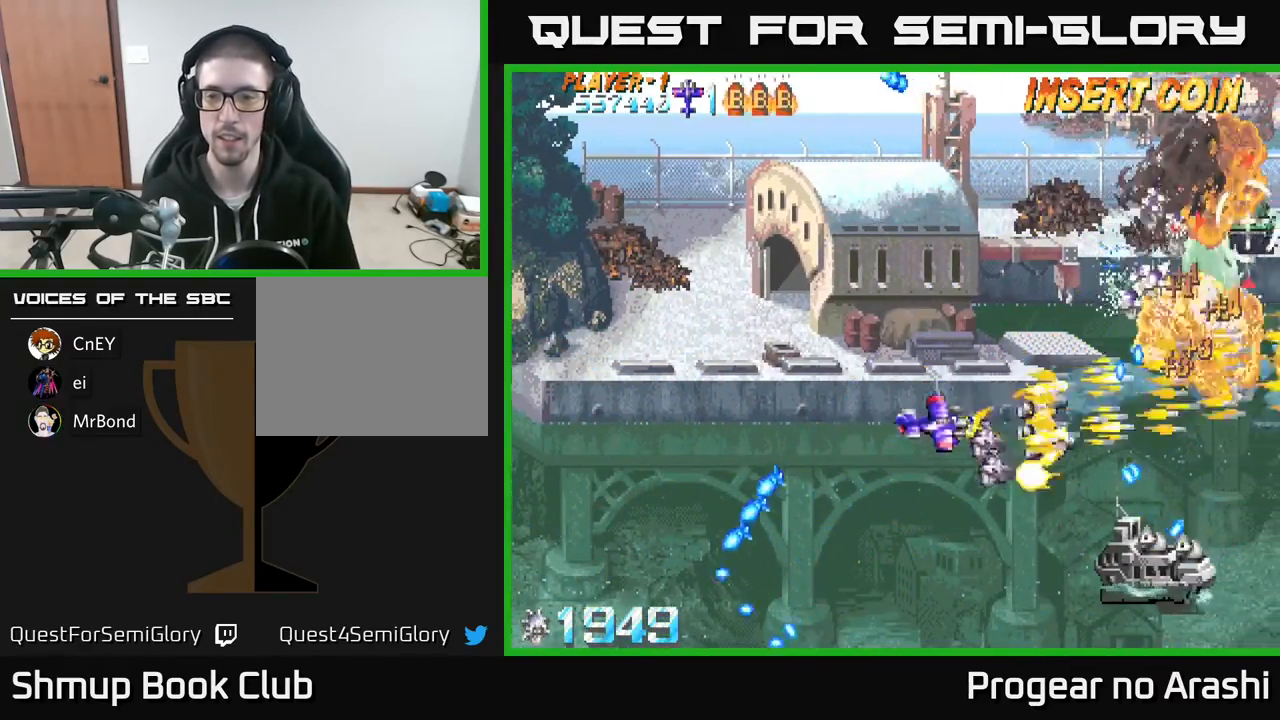
{"buttons": ["X", "DPAD_UP", "DPAD_LEFT"], "left_stick": "center", "events": [[300, "DPAD_RIGHT", "down"], [400, "DPAD_RIGHT", "up"], [433, "DPAD_DOWN", "up"], [433, "DPAD_LEFT", "down"], [467, "DPAD_UP", "down"]]}
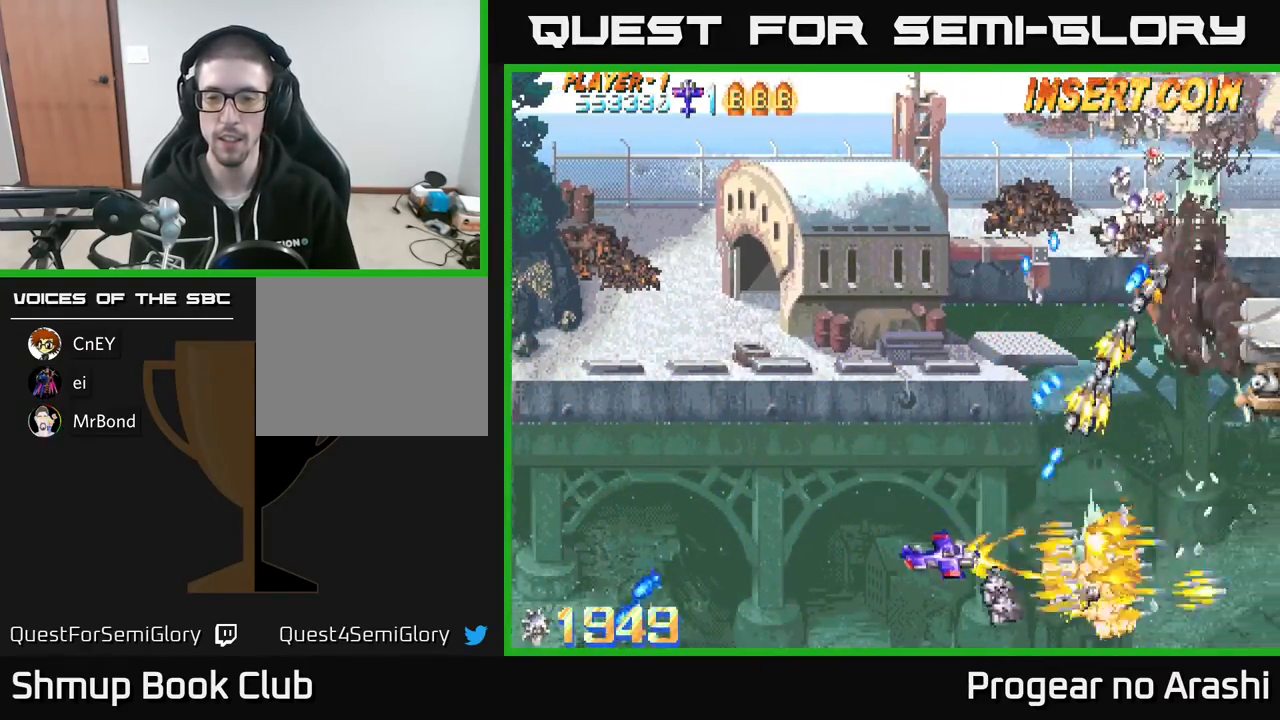
{"buttons": ["X", "DPAD_UP", "DPAD_RIGHT"], "left_stick": "center"}
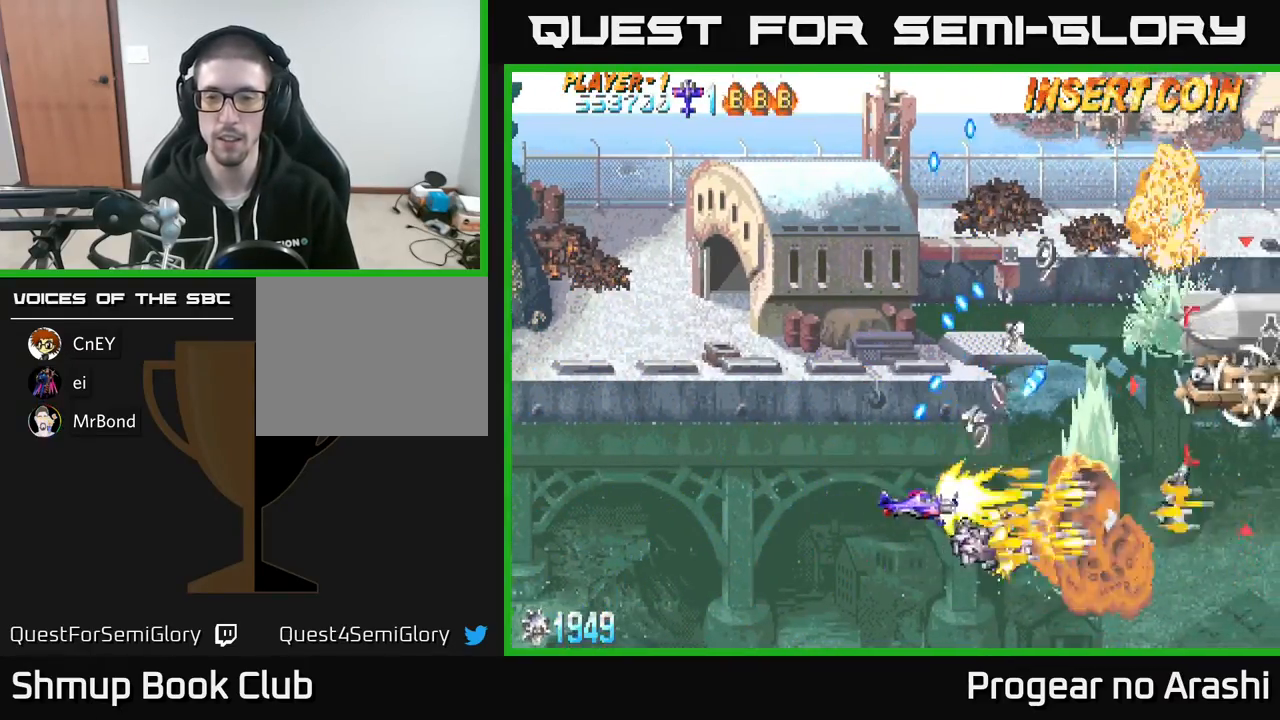
{"buttons": ["X", "DPAD_RIGHT"], "left_stick": "center", "events": [[33, "DPAD_RIGHT", "up"], [150, "DPAD_LEFT", "down"], [267, "DPAD_LEFT", "up"], [300, "DPAD_RIGHT", "down"], [367, "DPAD_RIGHT", "up"], [417, "DPAD_RIGHT", "down"], [500, "DPAD_UP", "up"]]}
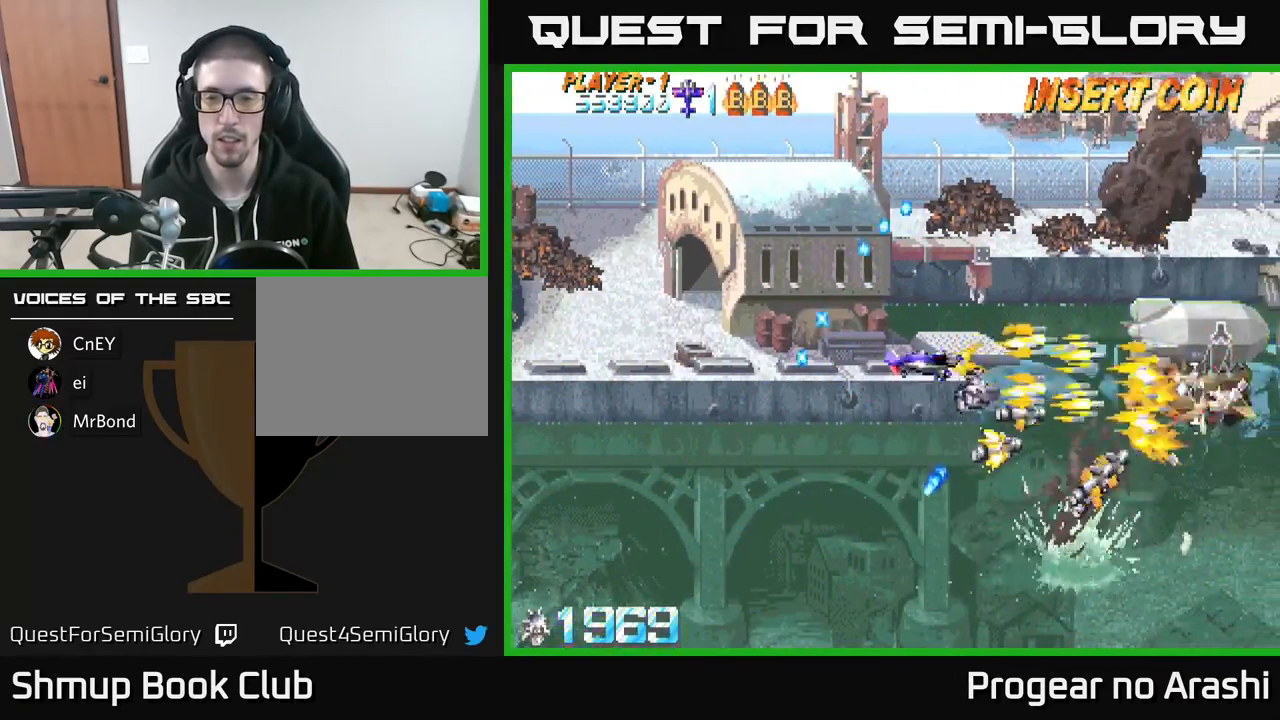
{"buttons": ["DPAD_RIGHT"], "left_stick": "center"}